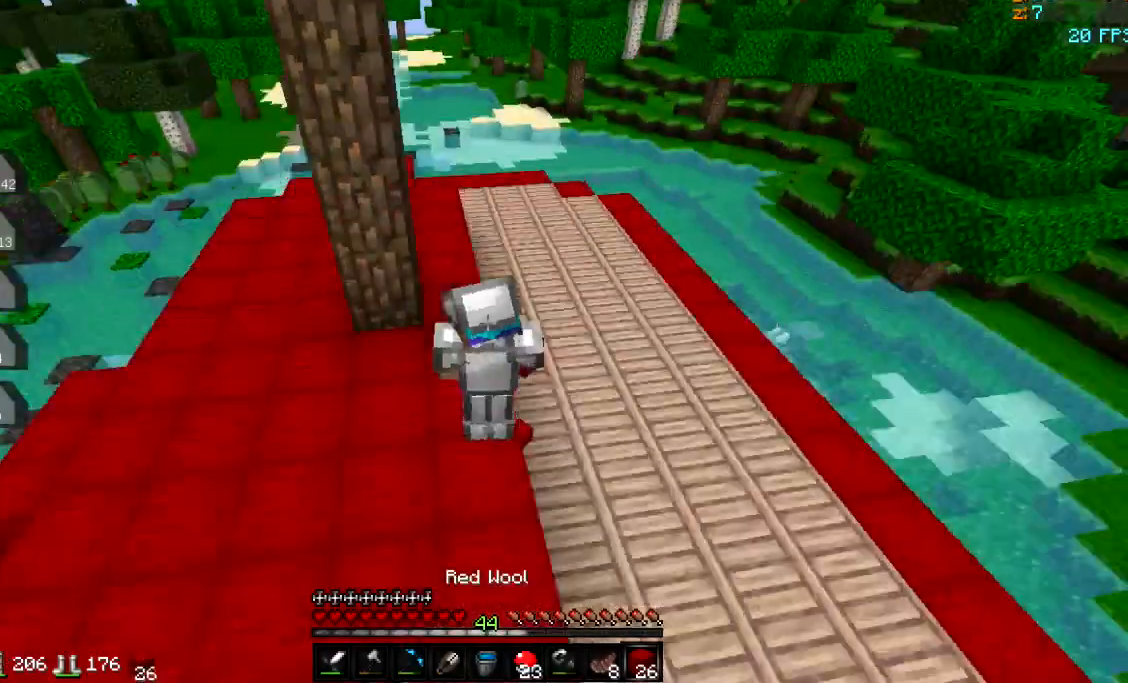
Gameplay with keyboard; each line is a JSON object with the keys held at the frame after it. "events" lists presses ("down") and releases ("up") of "a", "d", "s" and "w" between this image and that frame as [ms after this image, input, new state], when the widget could be followed in between. No other keys are recorded. Mouse input is not recorded.
{"keys": ["w"], "events": [[33, "d", "down"], [300, "w", "down"], [384, "d", "up"]]}
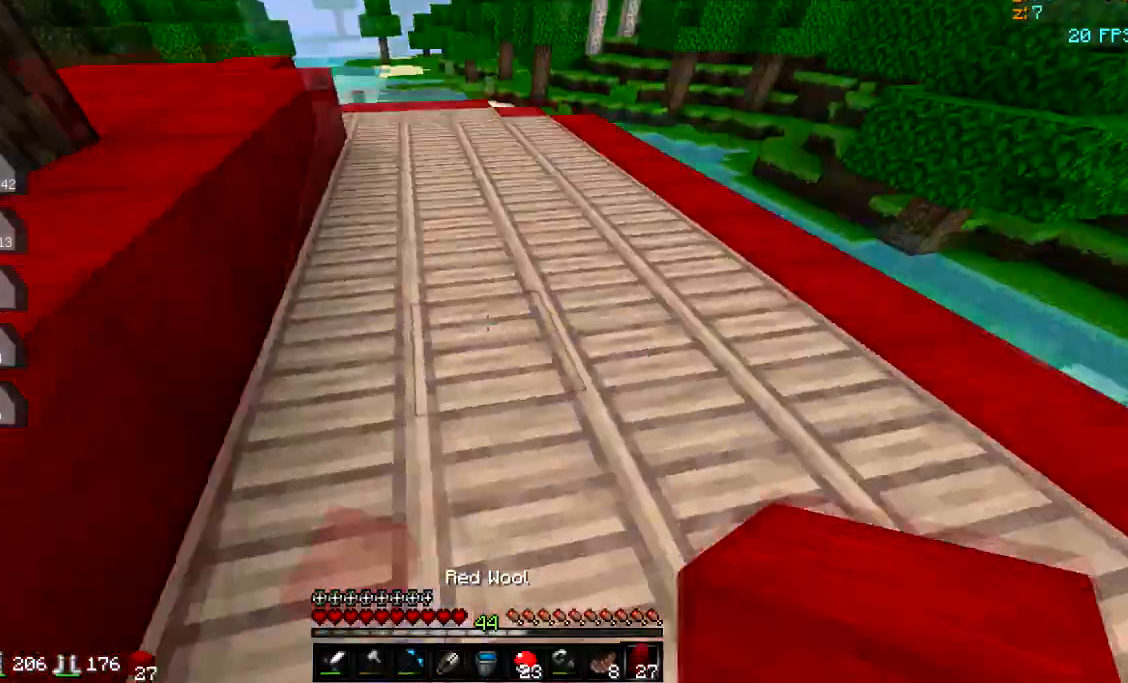
{"keys": ["d", "w"], "events": [[450, "d", "down"]]}
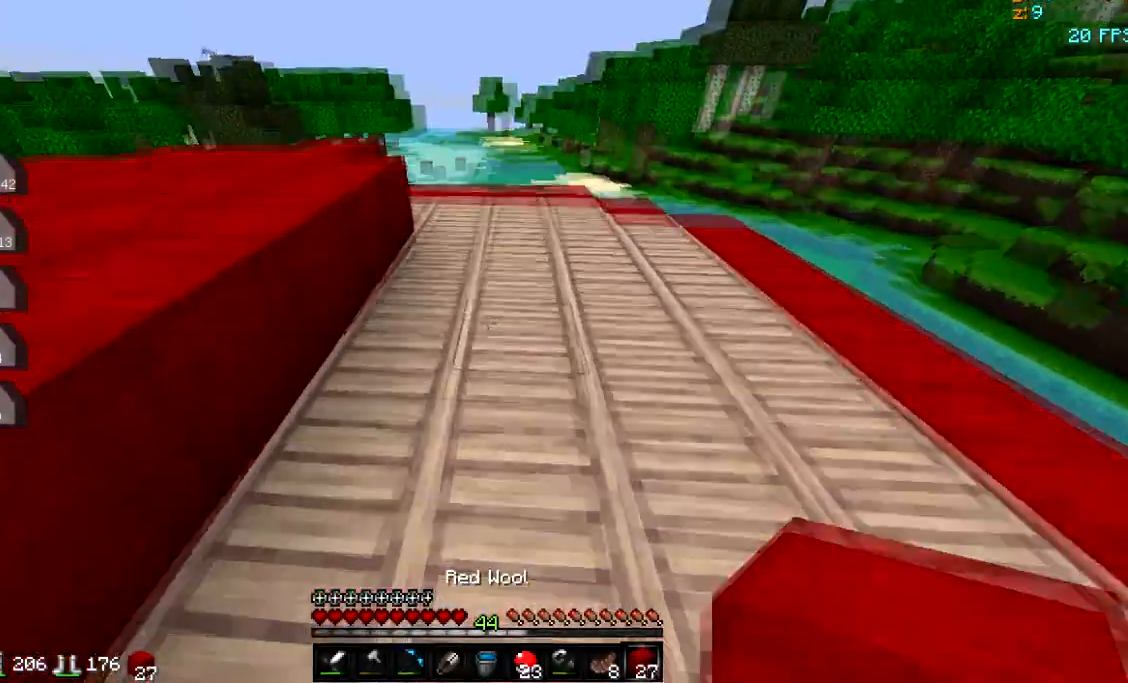
{"keys": ["d", "w"], "events": []}
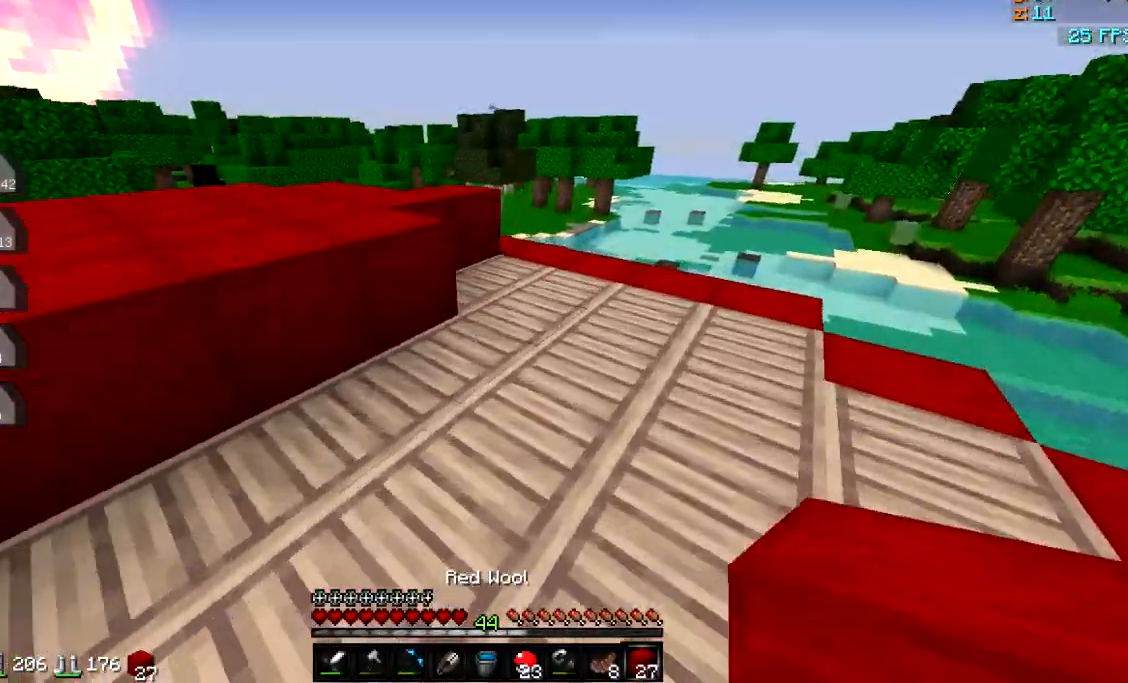
{"keys": ["a", "s"], "events": [[100, "d", "up"], [317, "w", "up"], [400, "a", "down"], [484, "s", "down"]]}
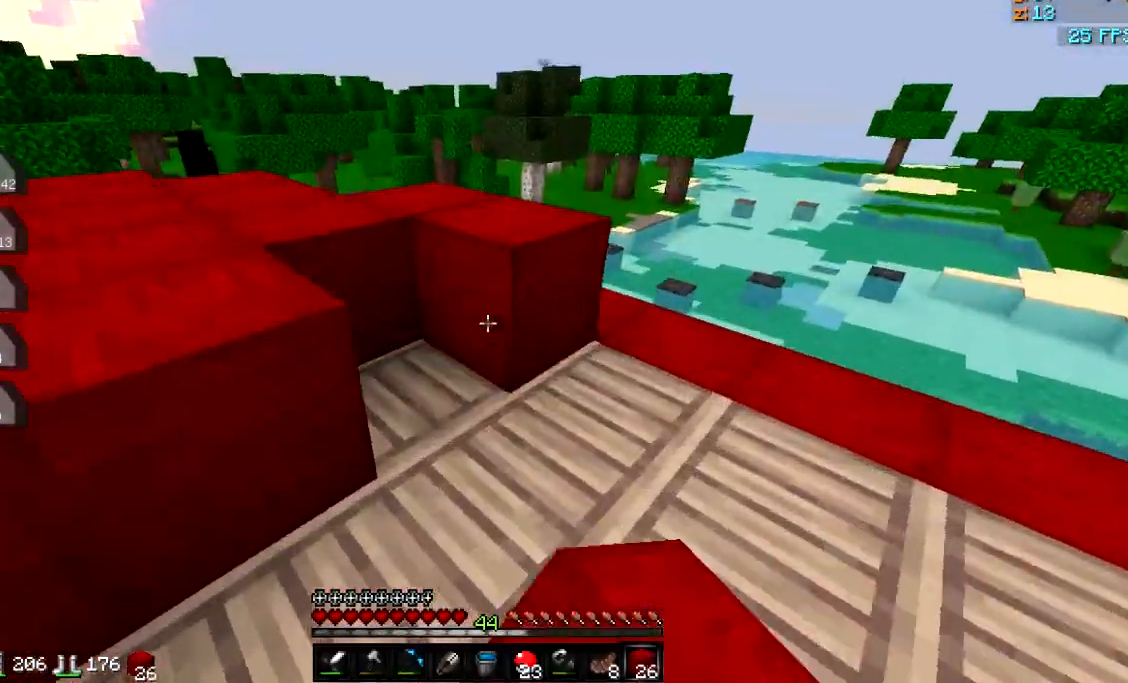
{"keys": ["s"], "events": [[117, "a", "up"]]}
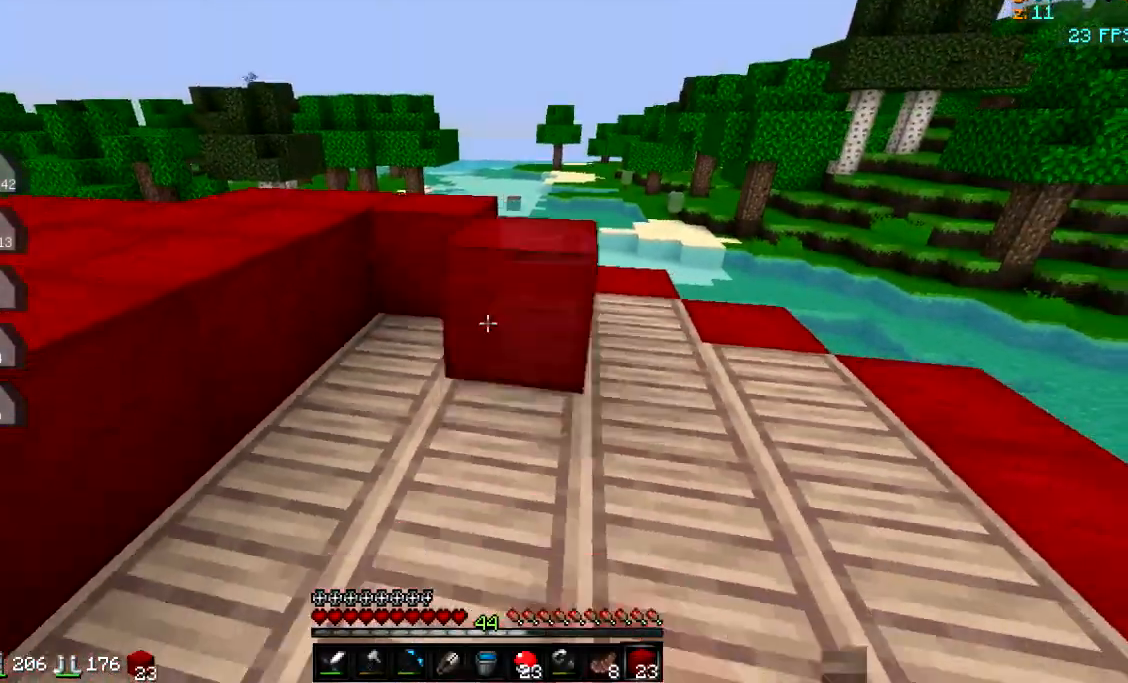
{"keys": ["w"], "events": [[33, "a", "down"], [300, "a", "up"], [367, "s", "up"], [417, "w", "down"]]}
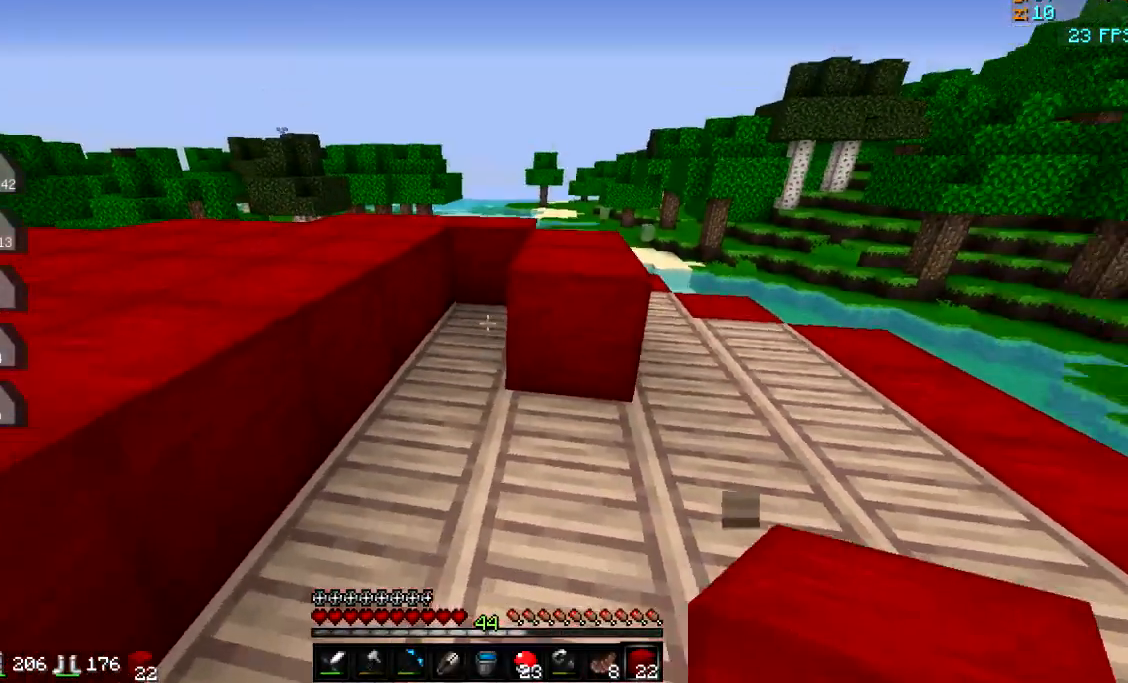
{"keys": [], "events": [[84, "d", "down"], [217, "d", "up"], [217, "w", "up"]]}
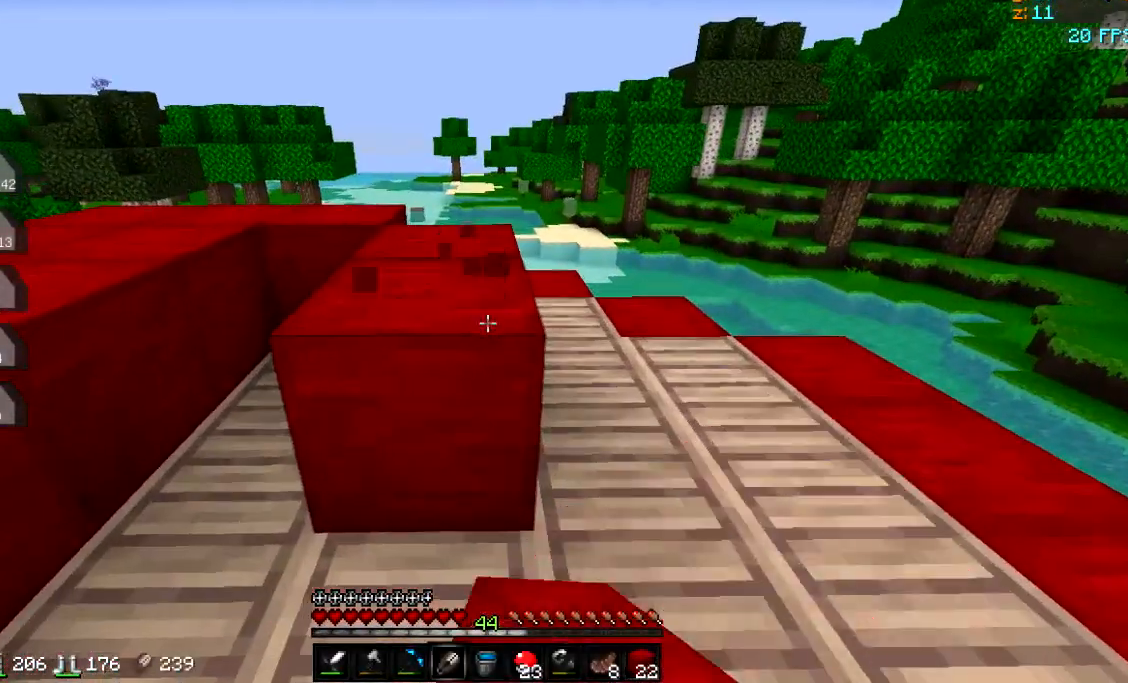
{"keys": [], "events": [[183, "w", "down"], [400, "w", "up"]]}
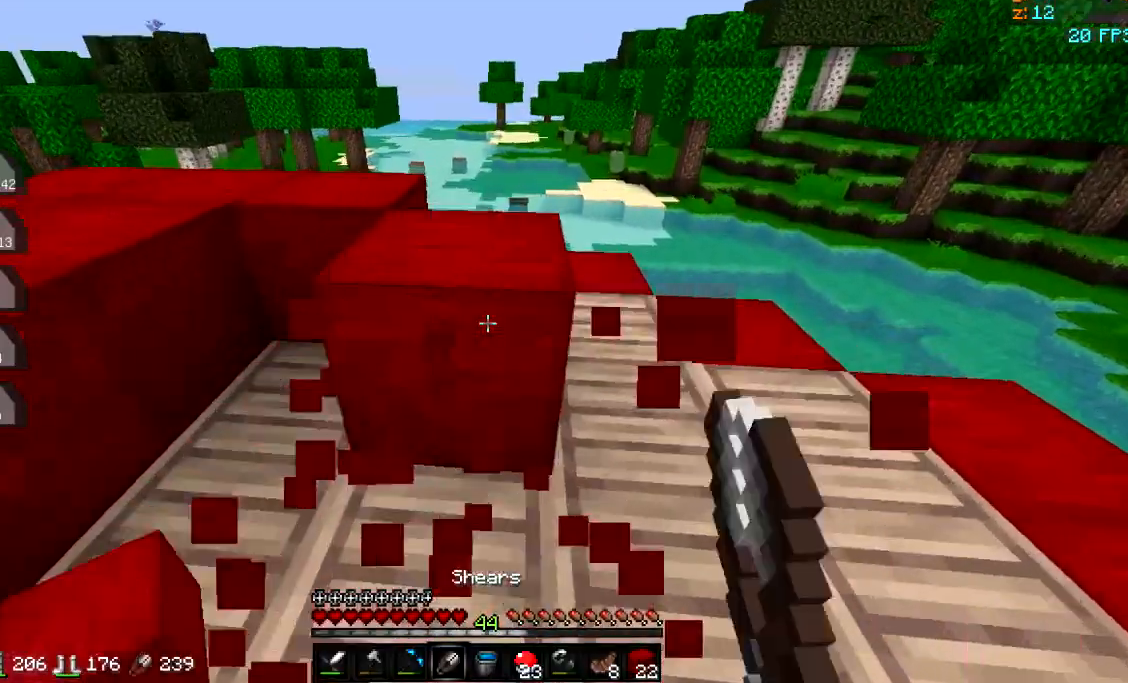
{"keys": ["a", "s"], "events": [[201, "w", "down"], [351, "a", "down"], [351, "w", "up"], [501, "s", "down"]]}
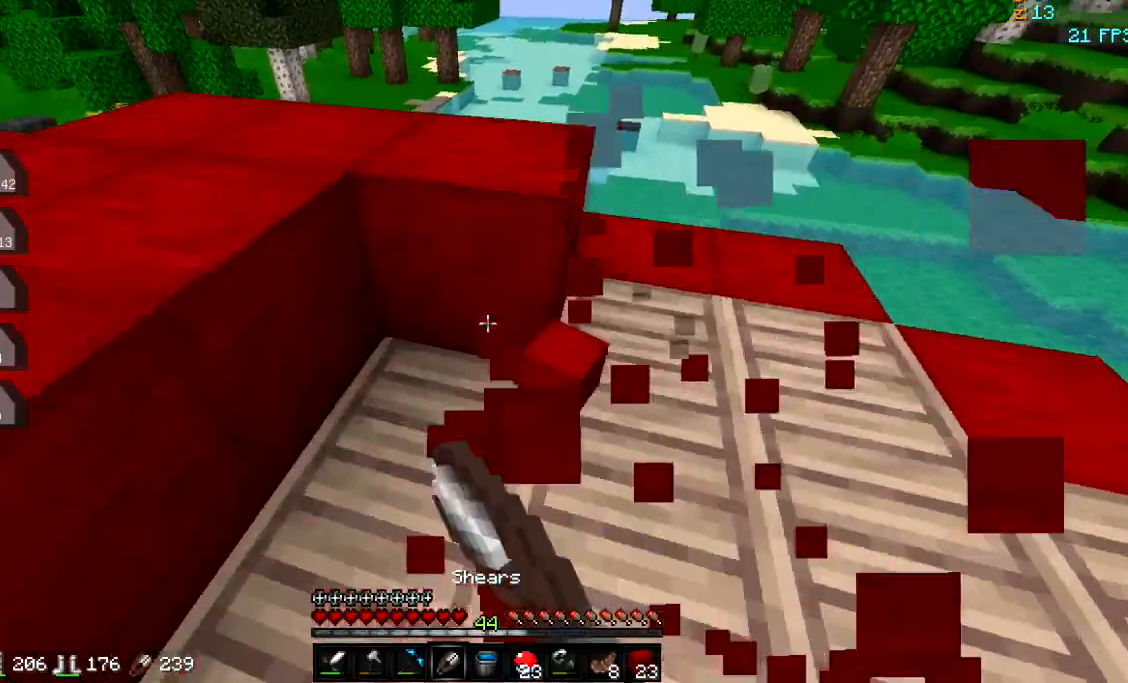
{"keys": ["a", "s"], "events": [[150, "a", "up"], [500, "a", "down"]]}
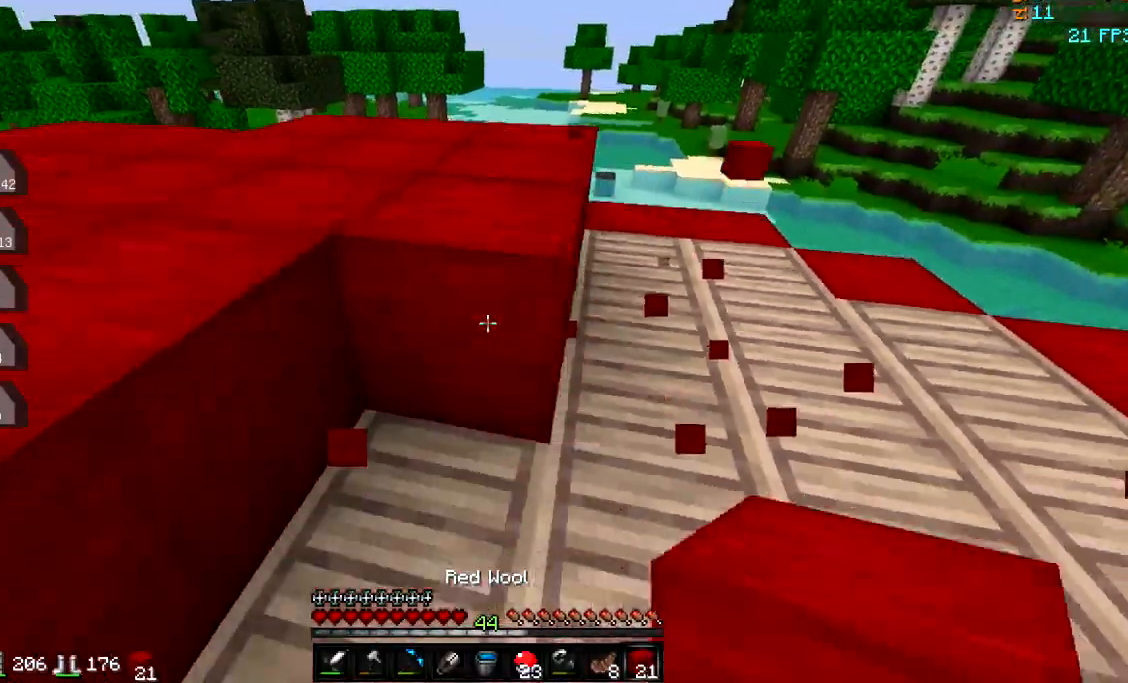
{"keys": ["s"], "events": [[50, "a", "up"], [234, "a", "down"], [451, "a", "up"]]}
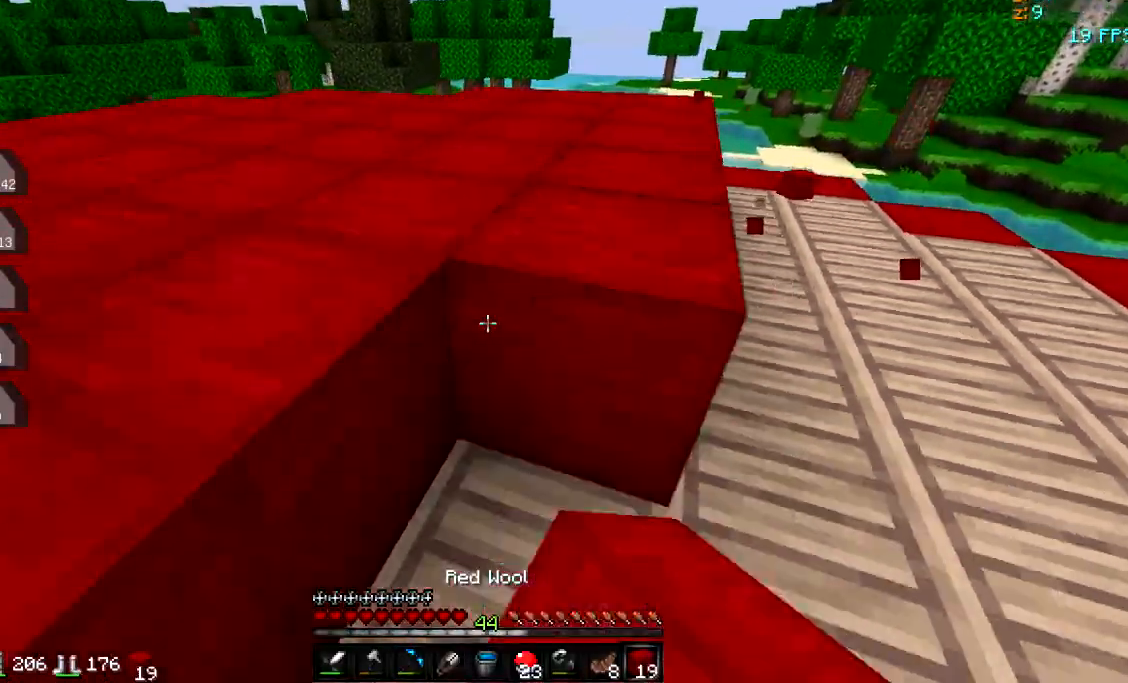
{"keys": ["s"], "events": []}
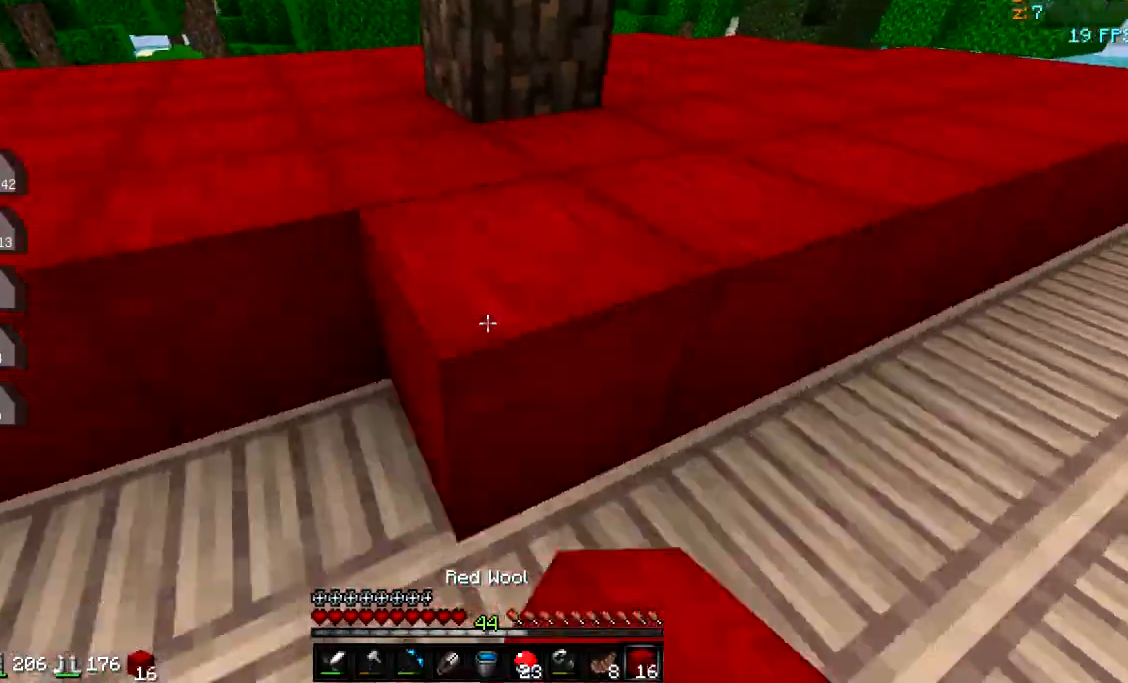
{"keys": [], "events": [[117, "s", "up"]]}
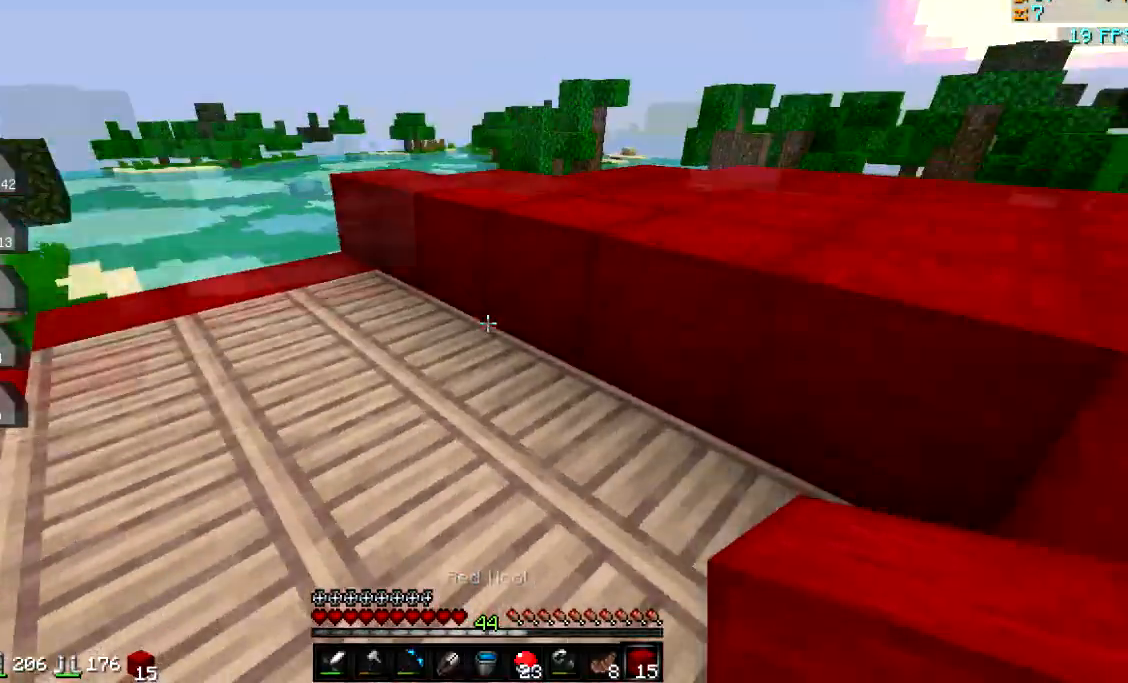
{"keys": [], "events": [[100, "w", "down"], [434, "w", "up"]]}
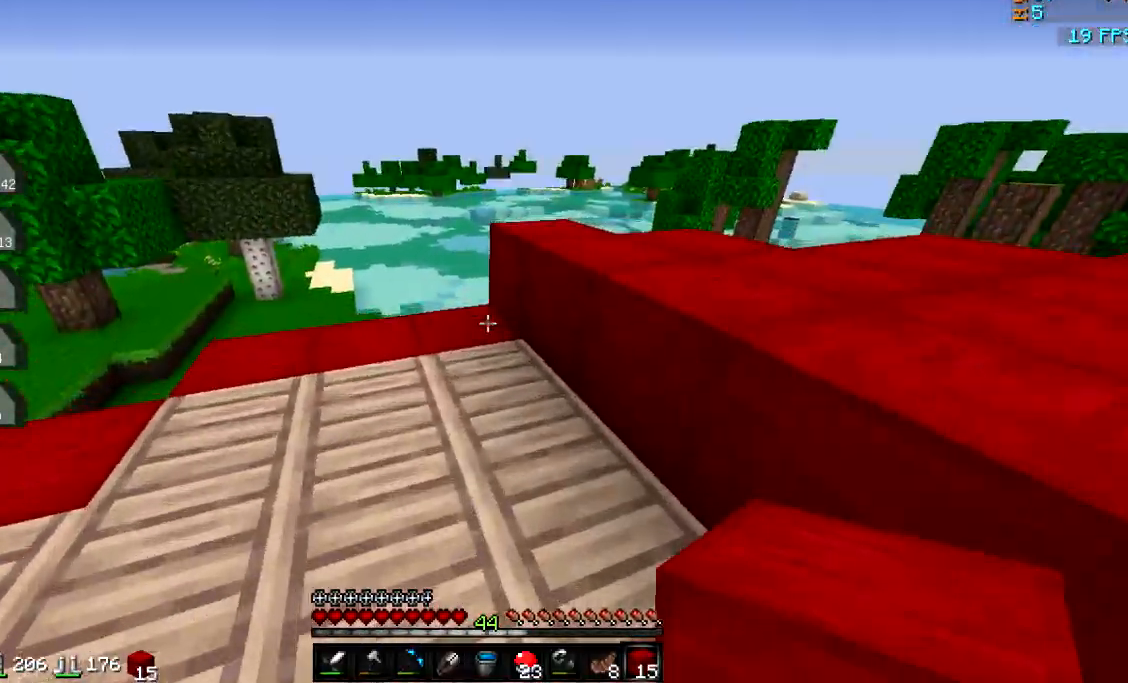
{"keys": ["s"], "events": [[67, "s", "down"], [167, "a", "down"], [267, "a", "up"]]}
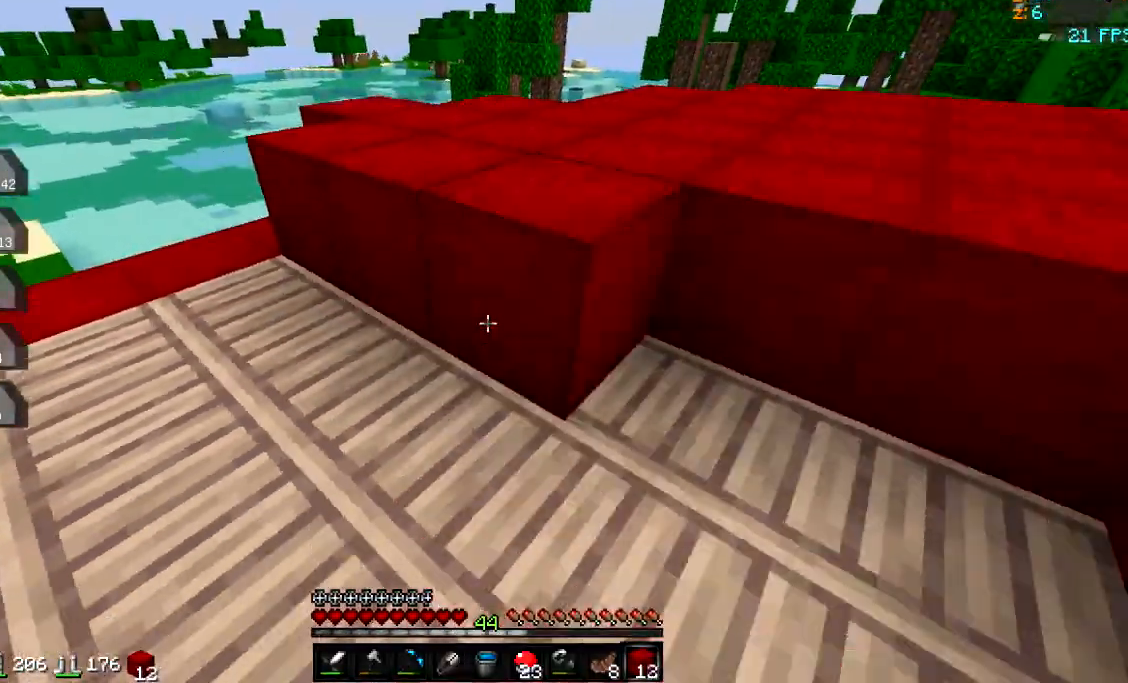
{"keys": [], "events": [[183, "d", "down"], [250, "s", "up"], [350, "d", "up"]]}
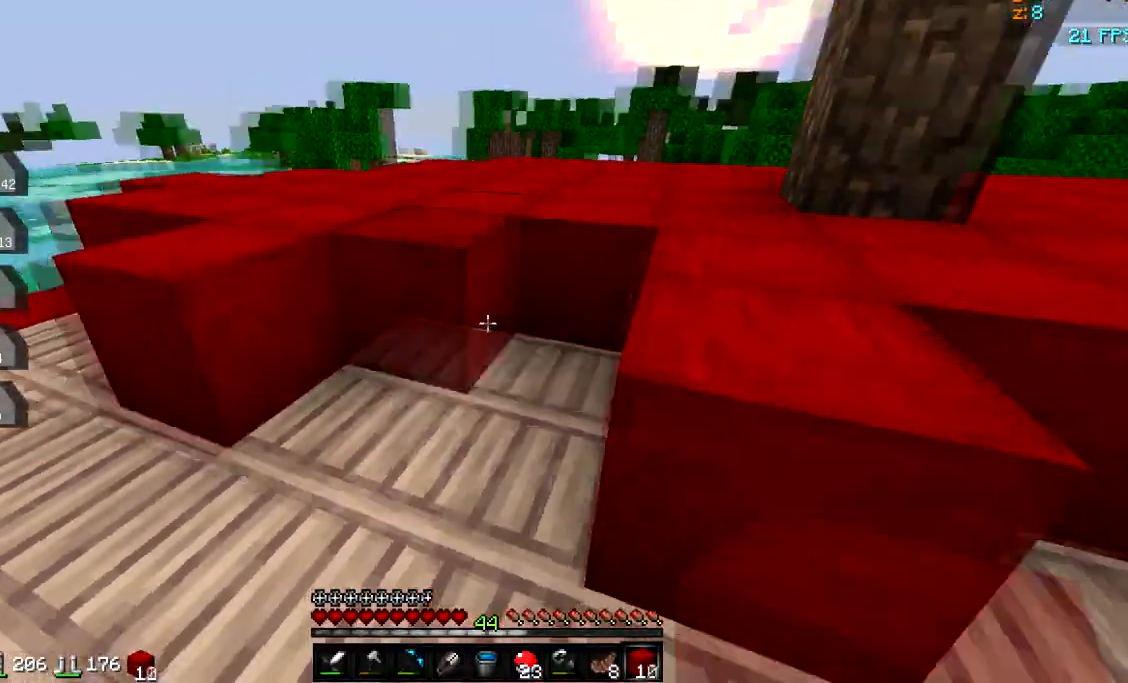
{"keys": ["a"], "events": [[451, "a", "down"]]}
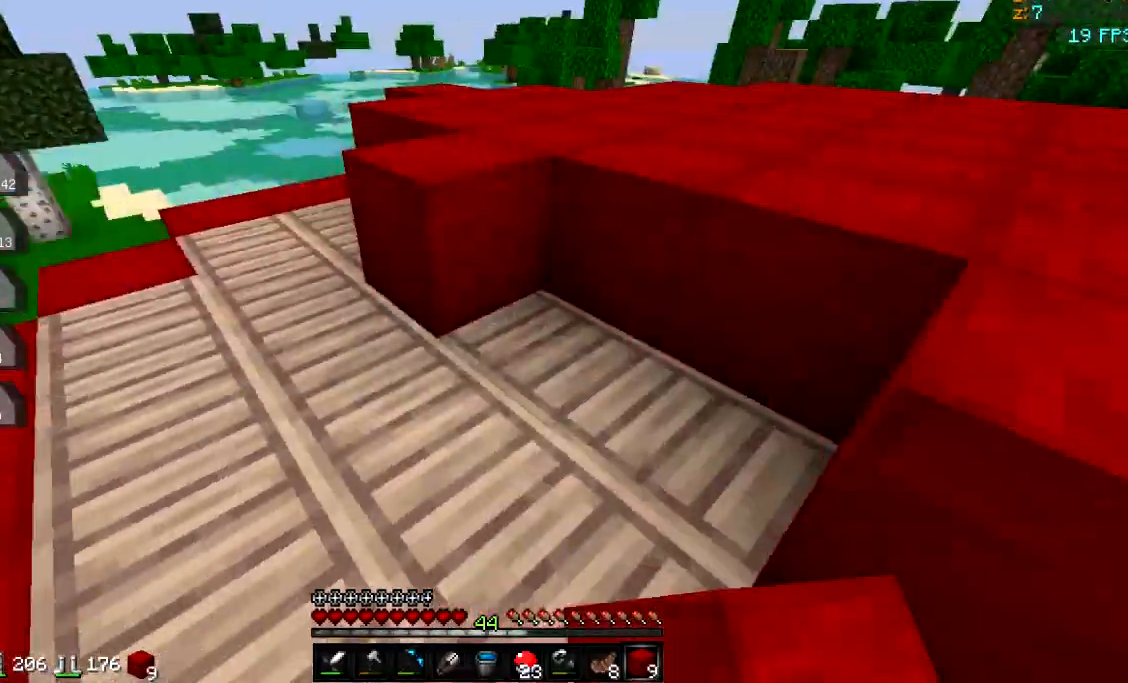
{"keys": ["d"], "events": [[50, "a", "up"], [200, "d", "down"], [200, "s", "down"], [417, "s", "up"]]}
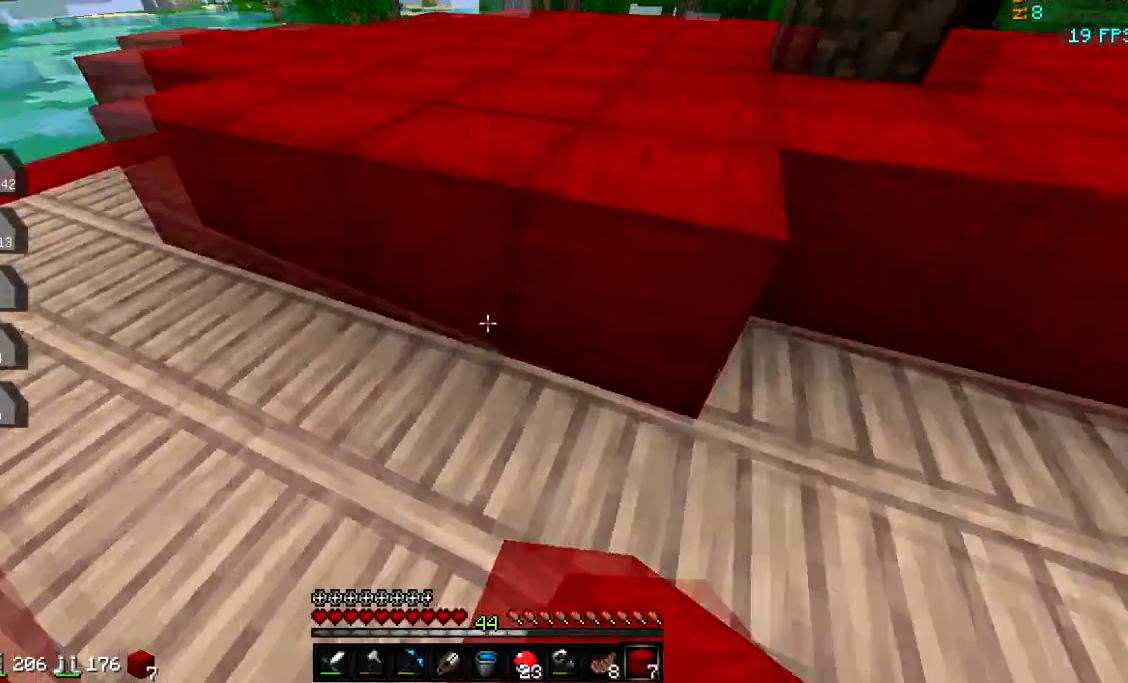
{"keys": ["d", "s"], "events": [[301, "s", "down"]]}
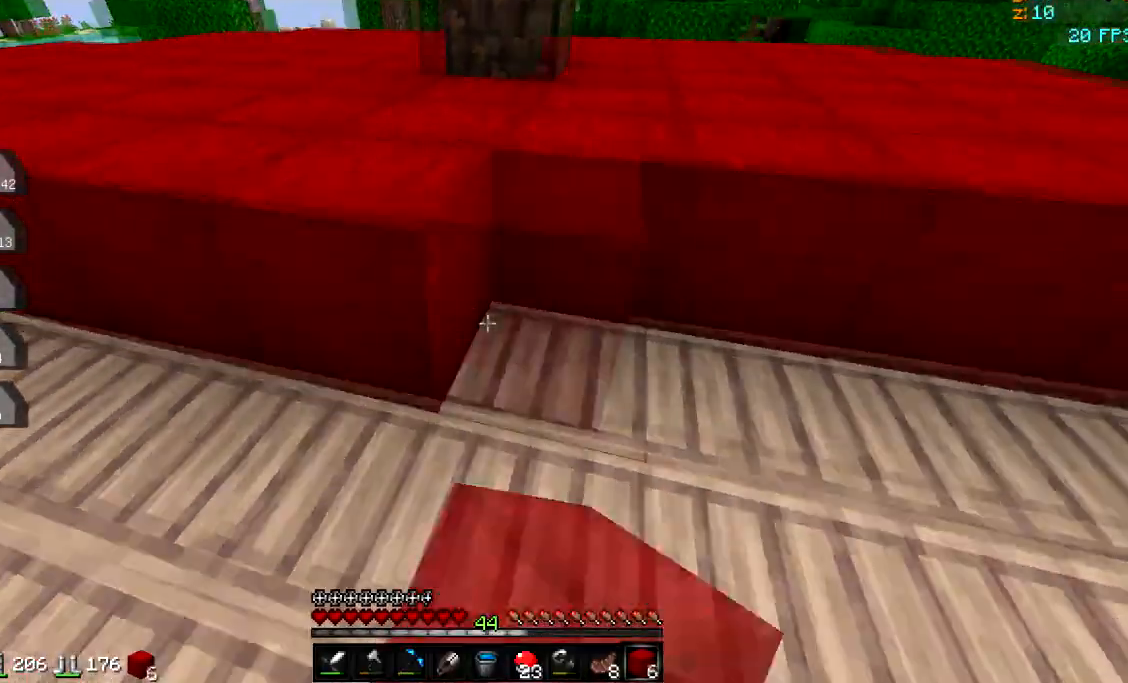
{"keys": ["d"], "events": [[117, "s", "up"]]}
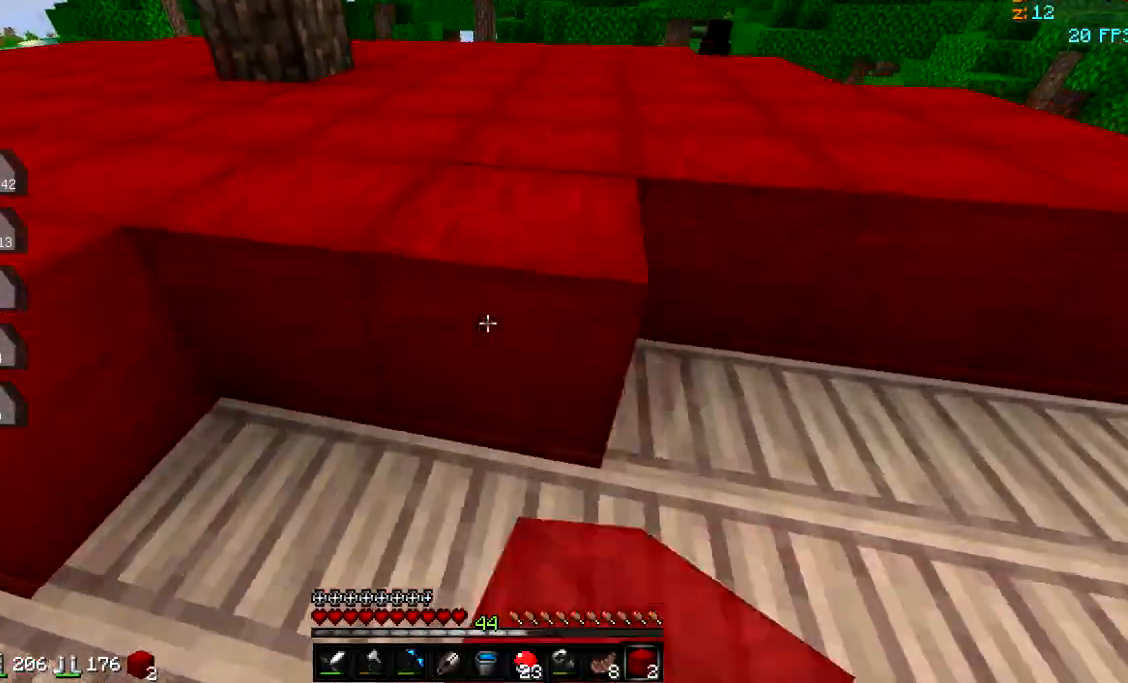
{"keys": ["d"], "events": [[50, "s", "down"], [201, "s", "up"]]}
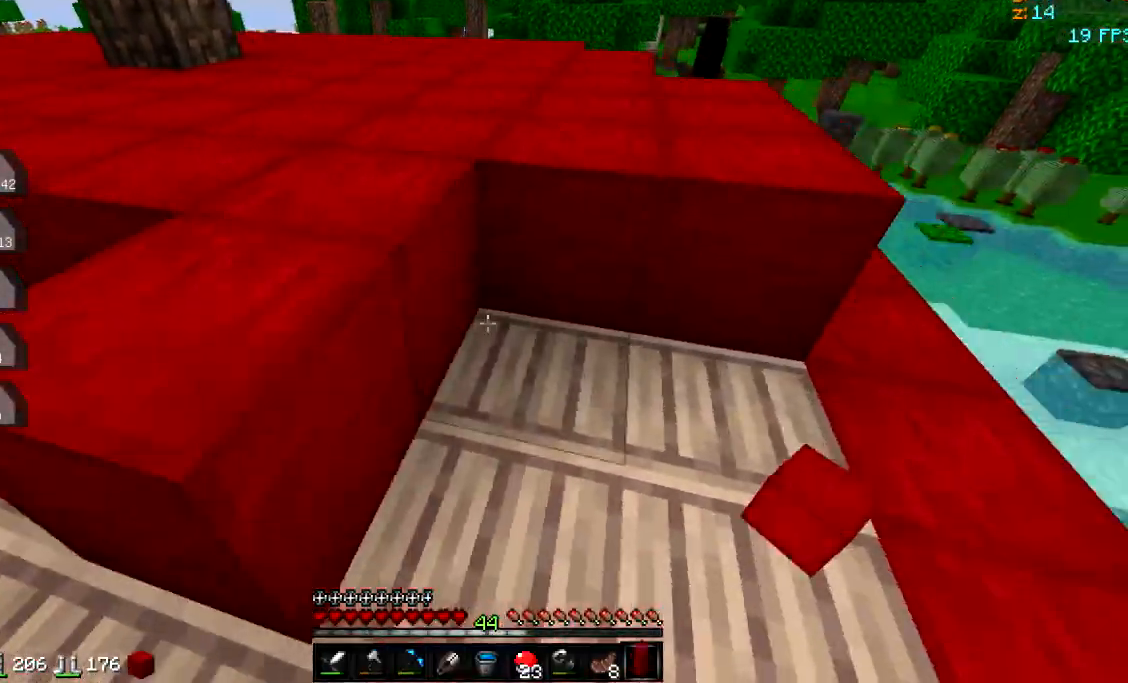
{"keys": ["a", "w"], "events": [[33, "a", "down"], [33, "d", "up"], [33, "w", "down"]]}
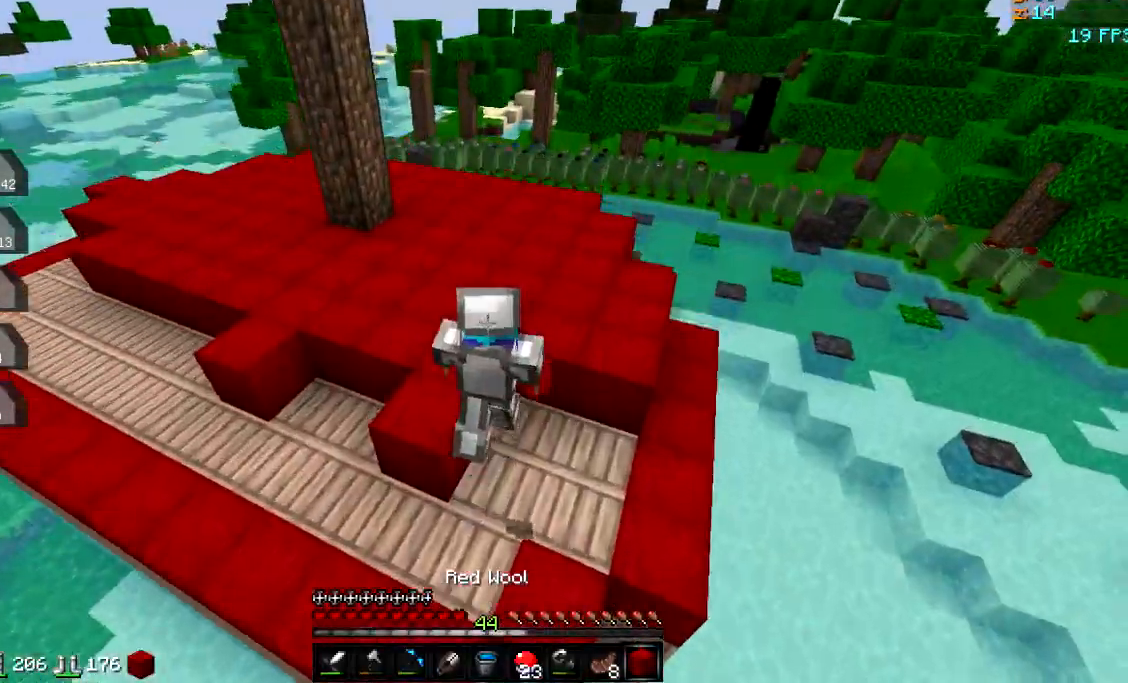
{"keys": ["w"], "events": [[401, "a", "up"]]}
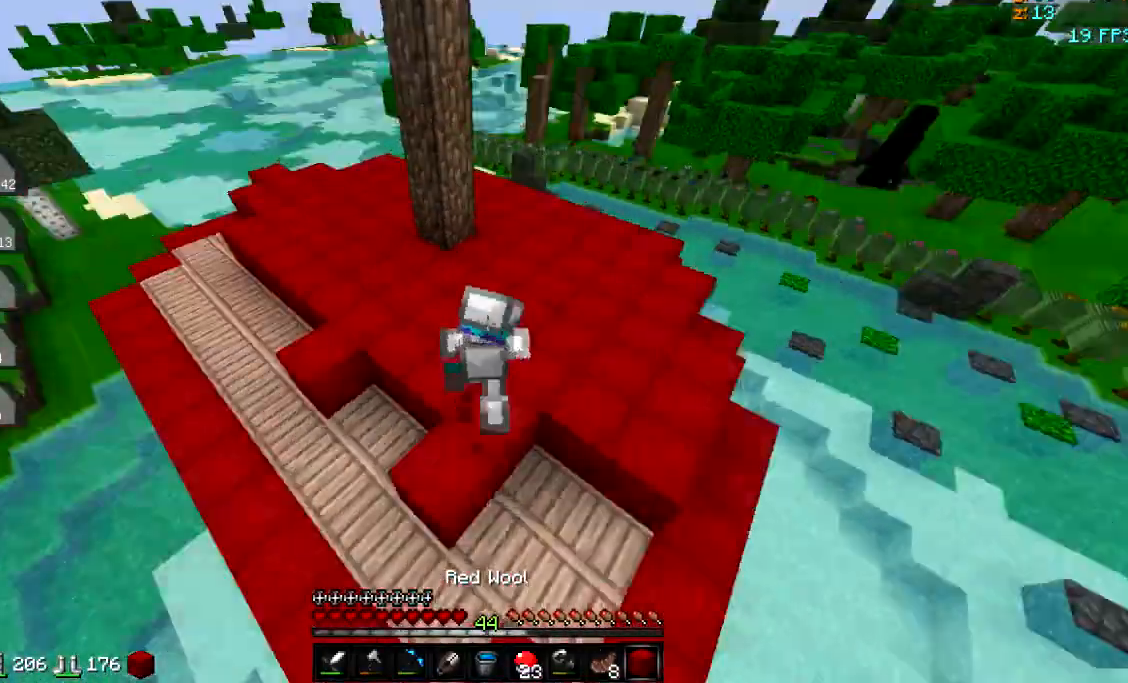
{"keys": ["a"], "events": [[33, "a", "down"], [33, "w", "up"], [200, "a", "up"], [250, "d", "down"], [250, "s", "down"], [334, "a", "down"], [334, "d", "up"], [384, "s", "up"]]}
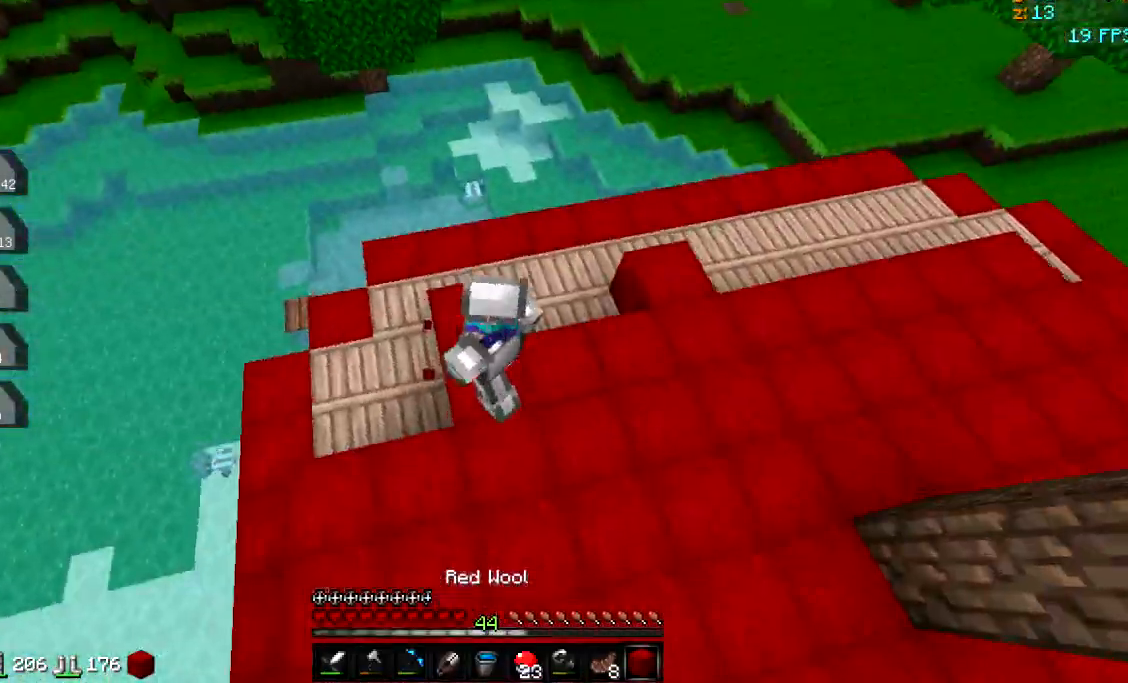
{"keys": ["d", "w"], "events": [[50, "a", "up"], [50, "d", "down"], [117, "w", "down"], [334, "w", "up"], [434, "w", "down"]]}
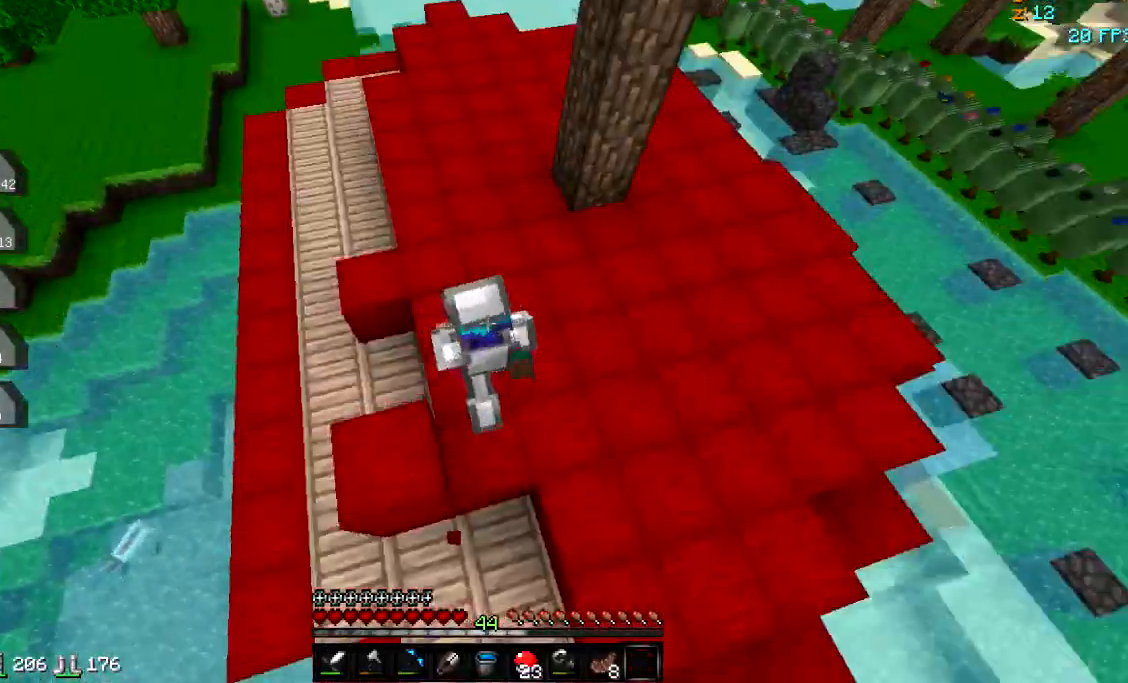
{"keys": [], "events": [[33, "d", "up"], [83, "a", "down"], [83, "w", "up"], [384, "a", "up"]]}
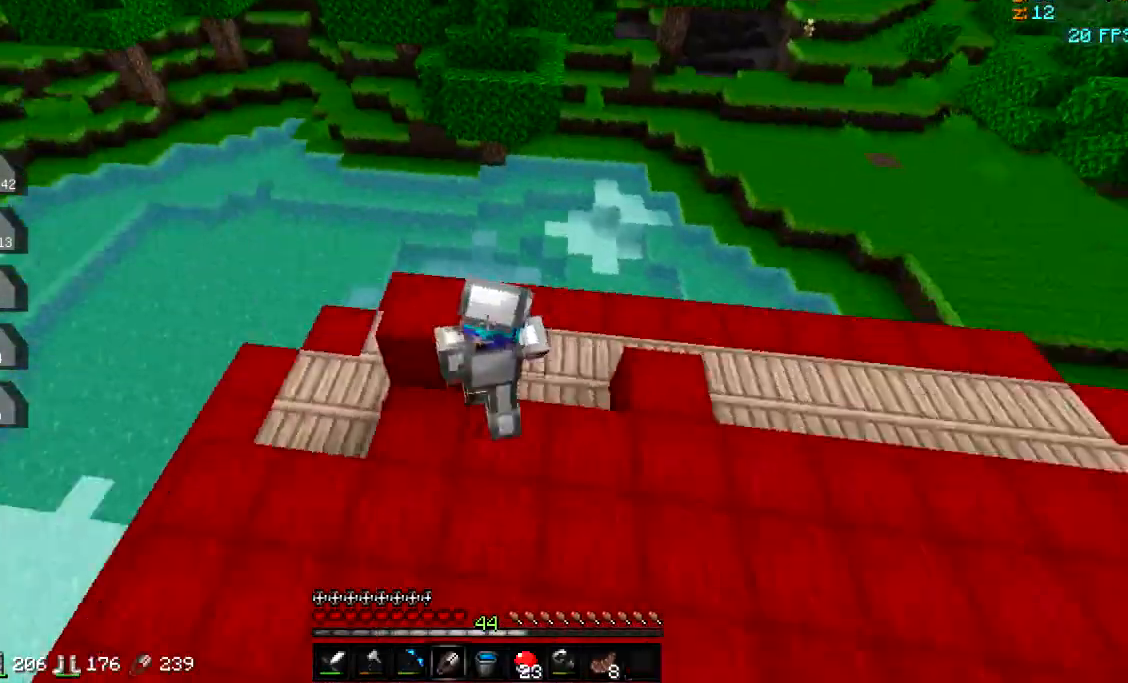
{"keys": ["a", "w"], "events": [[234, "w", "down"], [367, "a", "down"], [367, "w", "up"], [434, "w", "down"]]}
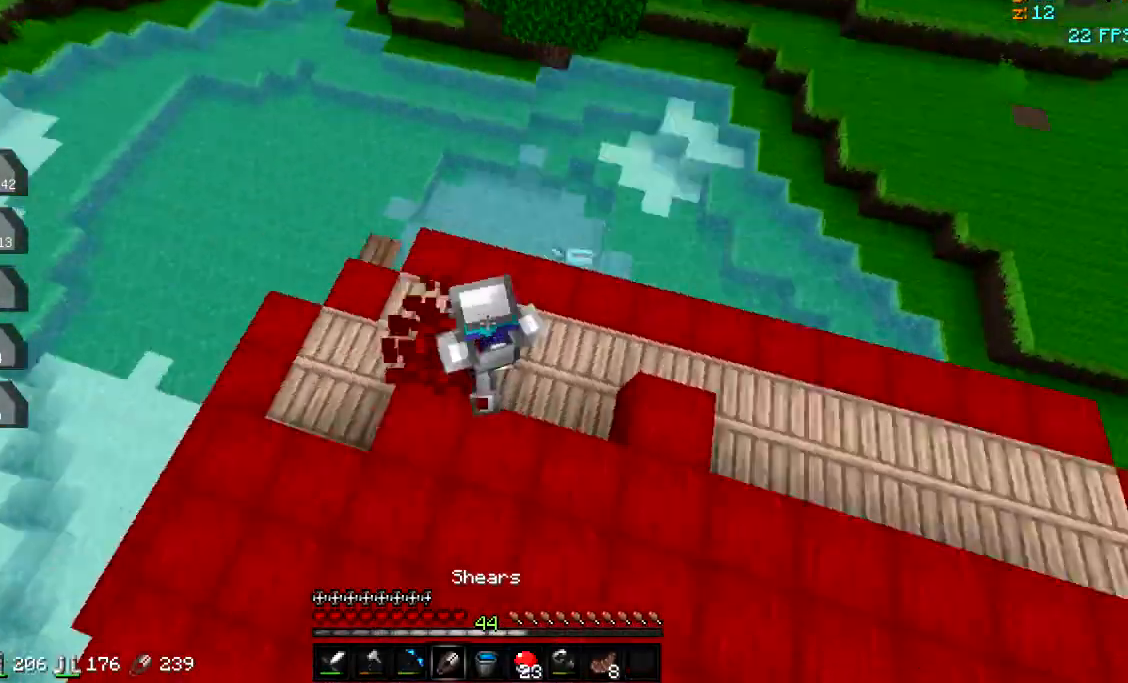
{"keys": ["w"], "events": [[117, "w", "up"], [217, "a", "up"], [300, "d", "down"], [400, "d", "up"], [500, "w", "down"]]}
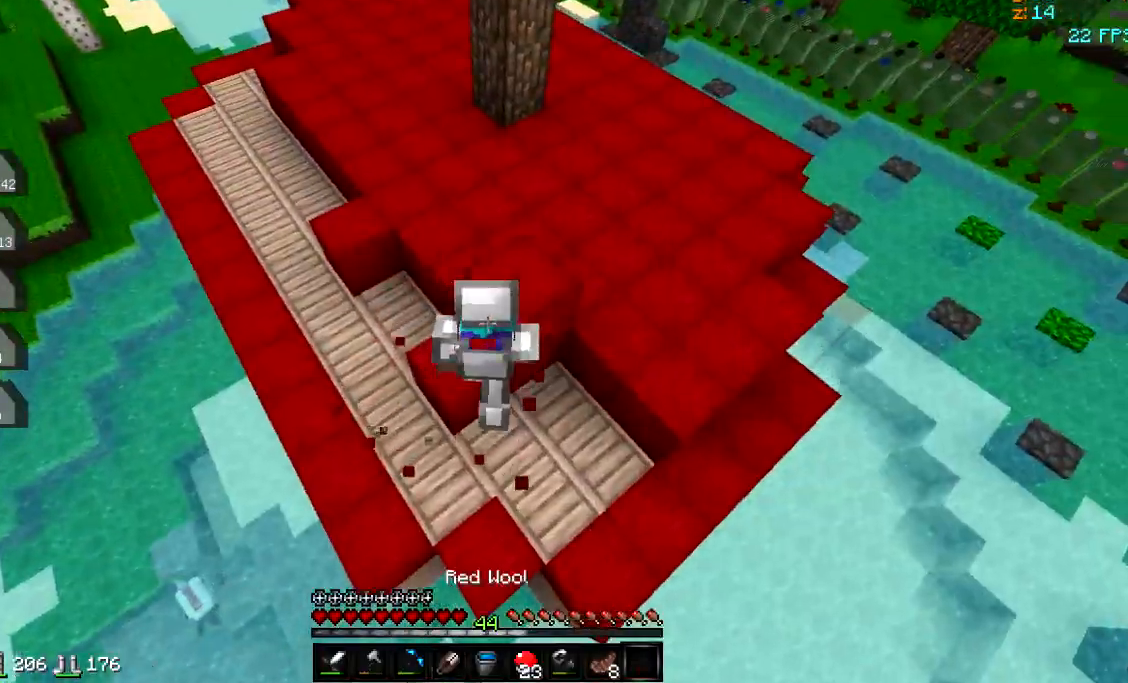
{"keys": ["d"], "events": [[101, "a", "down"], [101, "w", "up"], [384, "a", "up"], [434, "d", "down"]]}